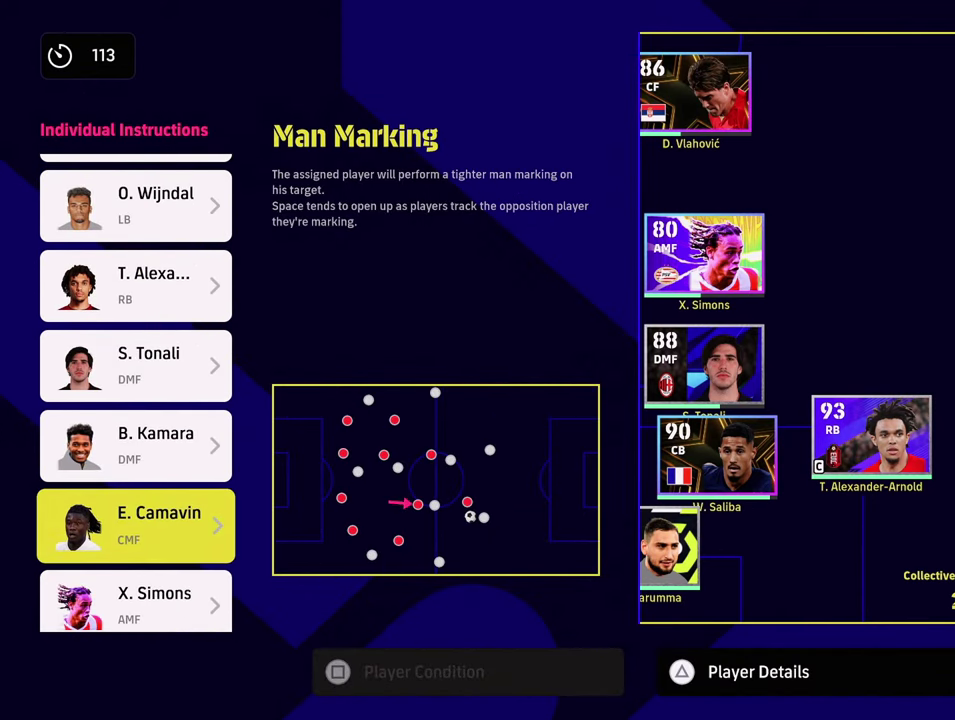
Gameplay with a controller (PlayStation layout); each line is a JSON object with the inputs held at the frame after it (dt_ms = milliseconds from this image to that frame). "events" lists button and stick changes between this image and that frame as [ms after this image, input, new state], when the widget could be followed in between. Not read: L1 R1 R3 right_stick.
{"dt_ms": 501, "buttons": [], "left_stick": "down", "events": [[451, "left_stick", "down"]]}
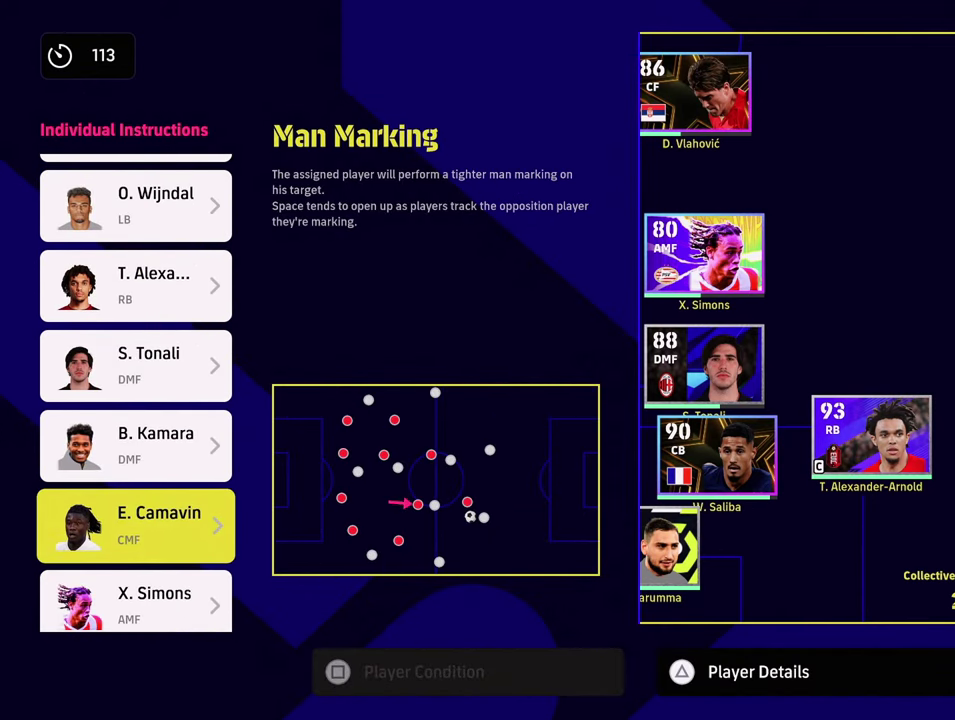
{"dt_ms": 300, "buttons": [], "left_stick": "up", "events": [[116, "left_stick", "center"], [283, "left_stick", "up"]]}
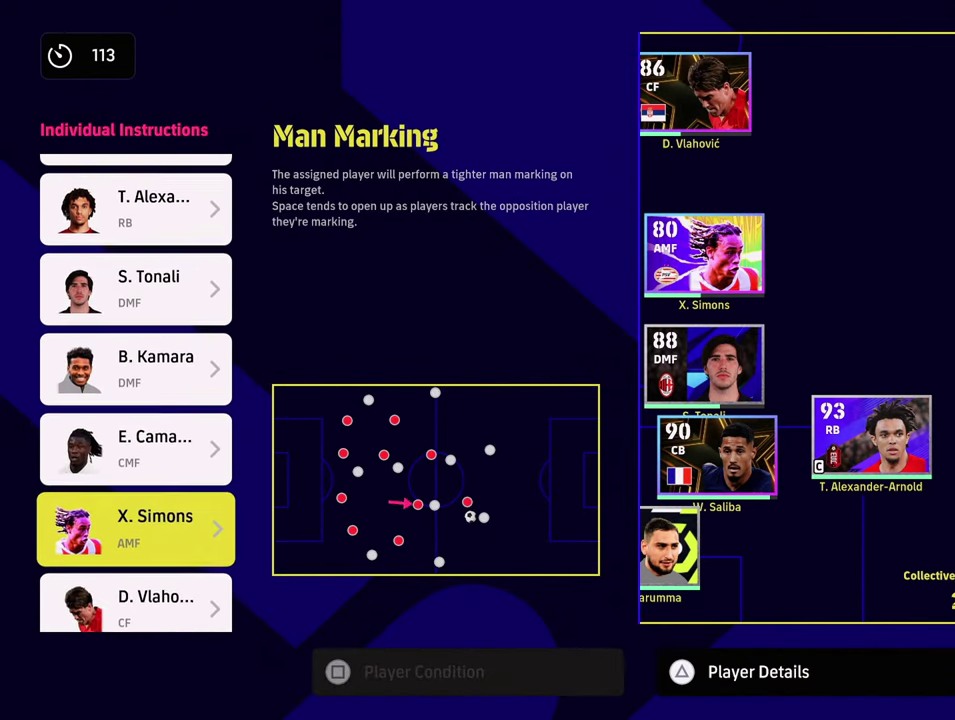
{"dt_ms": 801, "buttons": [], "left_stick": "down", "events": [[133, "left_stick", "center"], [200, "CROSS", "down"], [334, "CROSS", "up"], [484, "left_stick", "down"], [651, "left_stick", "center"], [717, "left_stick", "down"]]}
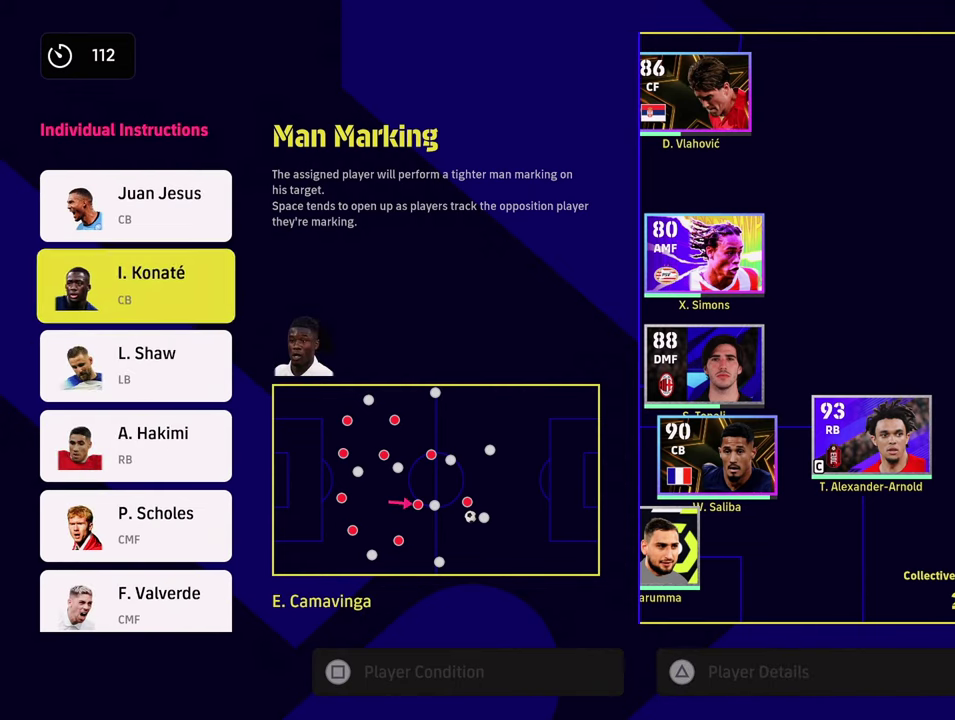
{"dt_ms": 400, "buttons": [], "left_stick": "down", "events": [[100, "left_stick", "center"], [166, "left_stick", "down"], [317, "left_stick", "center"], [383, "left_stick", "down"]]}
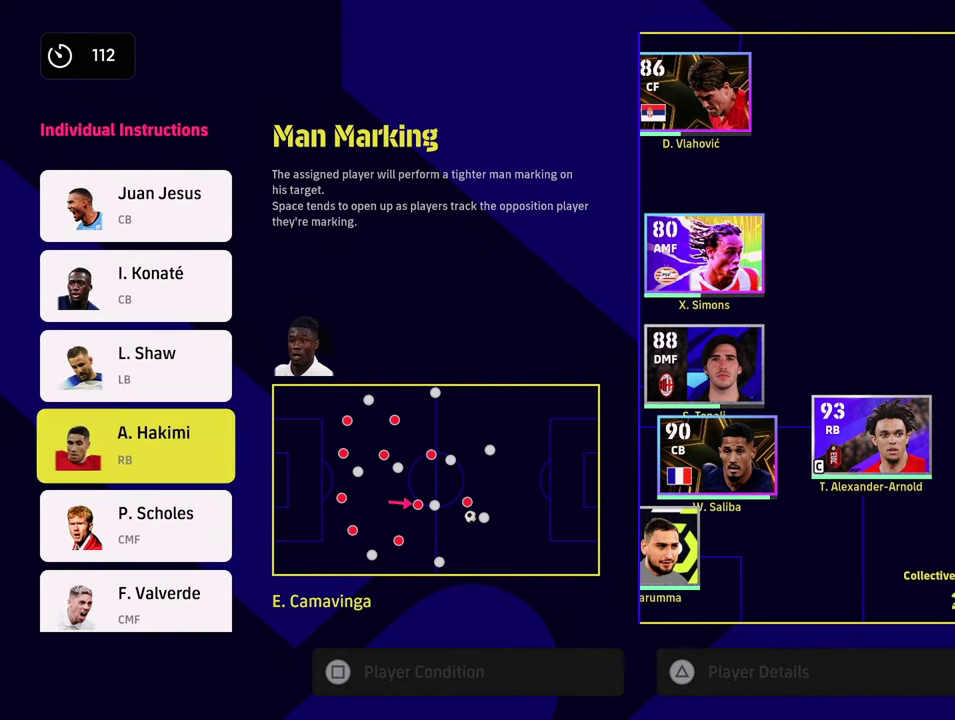
{"dt_ms": 601, "buttons": [], "left_stick": "center", "events": [[83, "left_stick", "down-left"], [134, "left_stick", "center"], [434, "CROSS", "down"], [567, "CROSS", "up"]]}
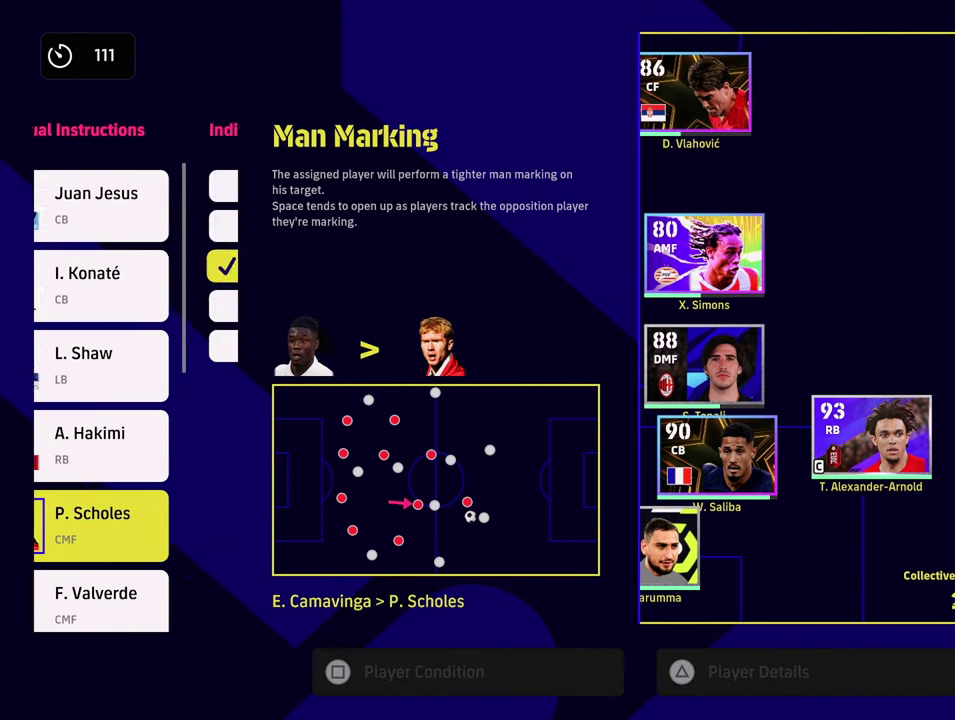
{"dt_ms": 400, "buttons": [], "left_stick": "center", "events": []}
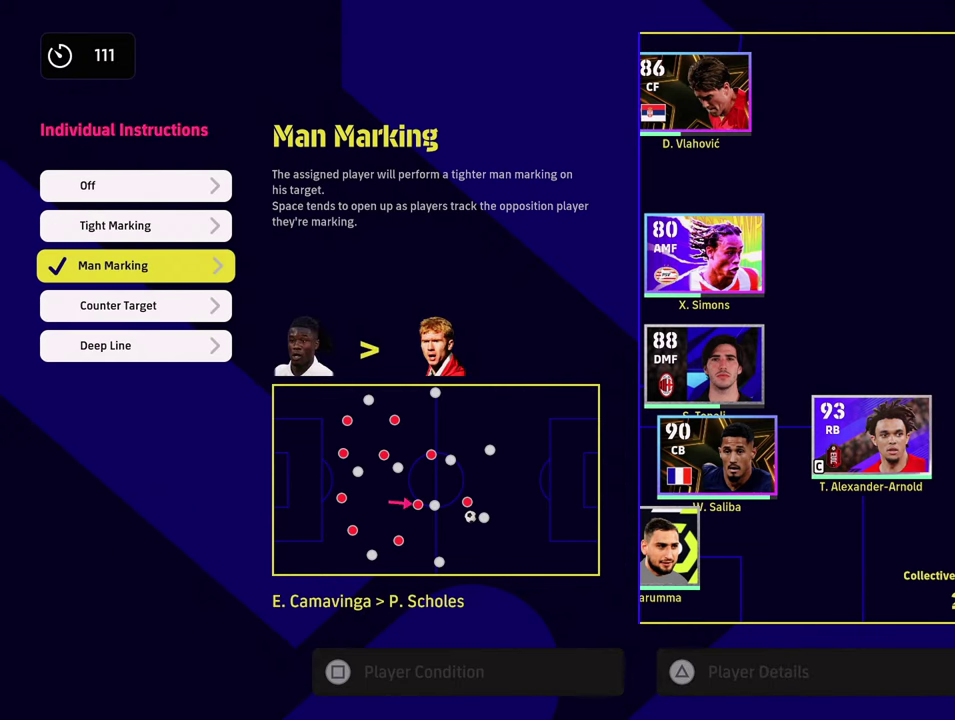
{"dt_ms": 501, "buttons": [], "left_stick": "center", "events": [[250, "SQUARE", "down"], [367, "SQUARE", "up"]]}
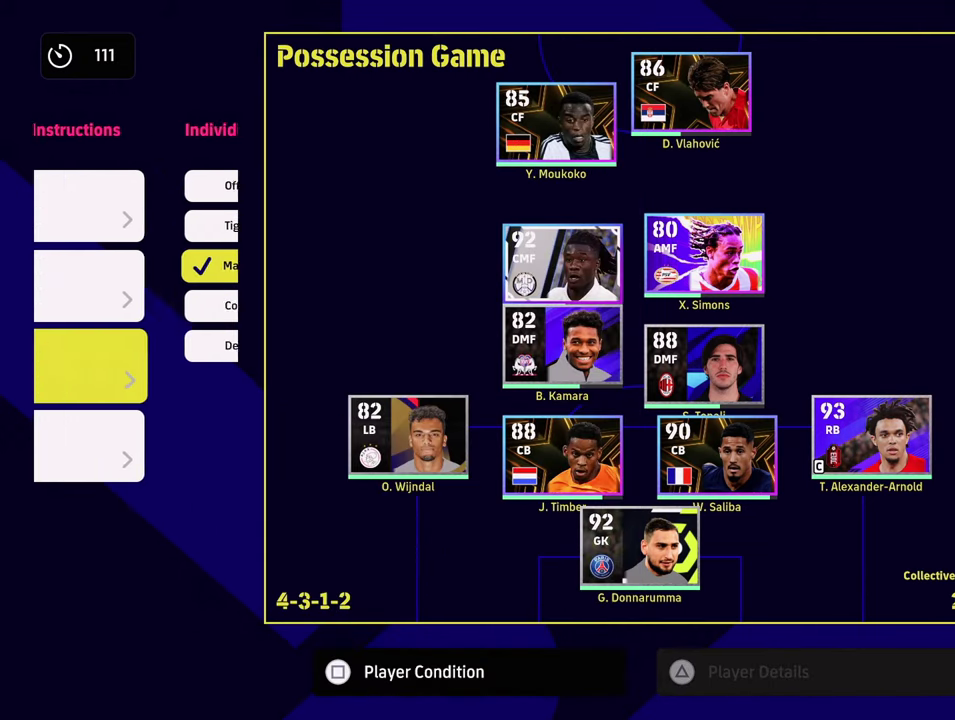
{"dt_ms": 500, "buttons": [], "left_stick": "center", "events": [[50, "left_stick", "down"], [250, "left_stick", "center"]]}
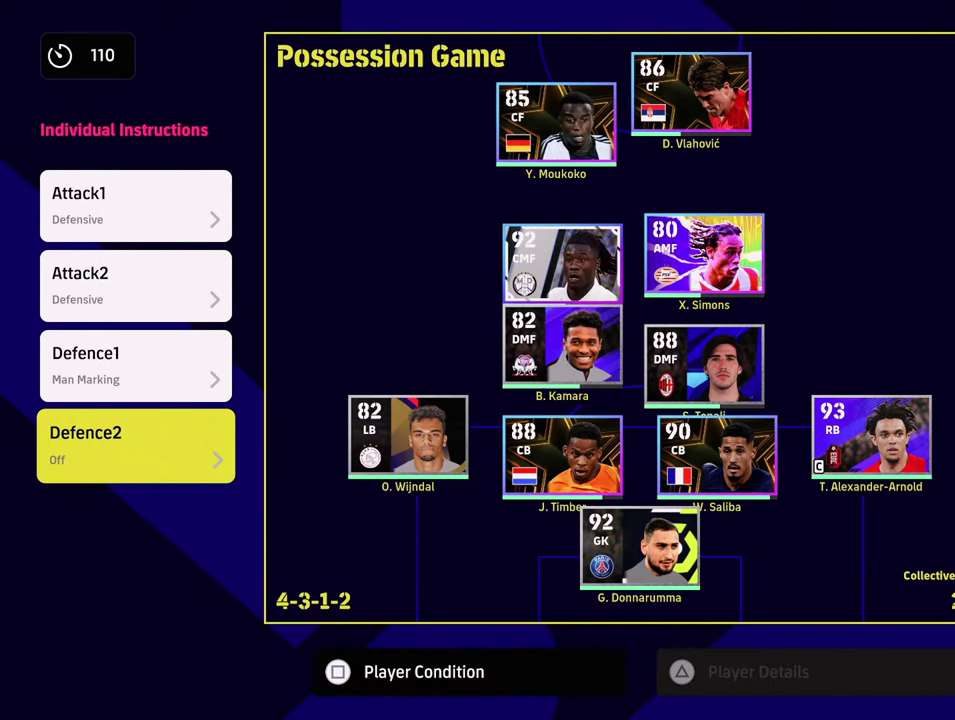
{"dt_ms": 601, "buttons": [], "left_stick": "center", "events": [[434, "CROSS", "down"], [517, "CROSS", "up"]]}
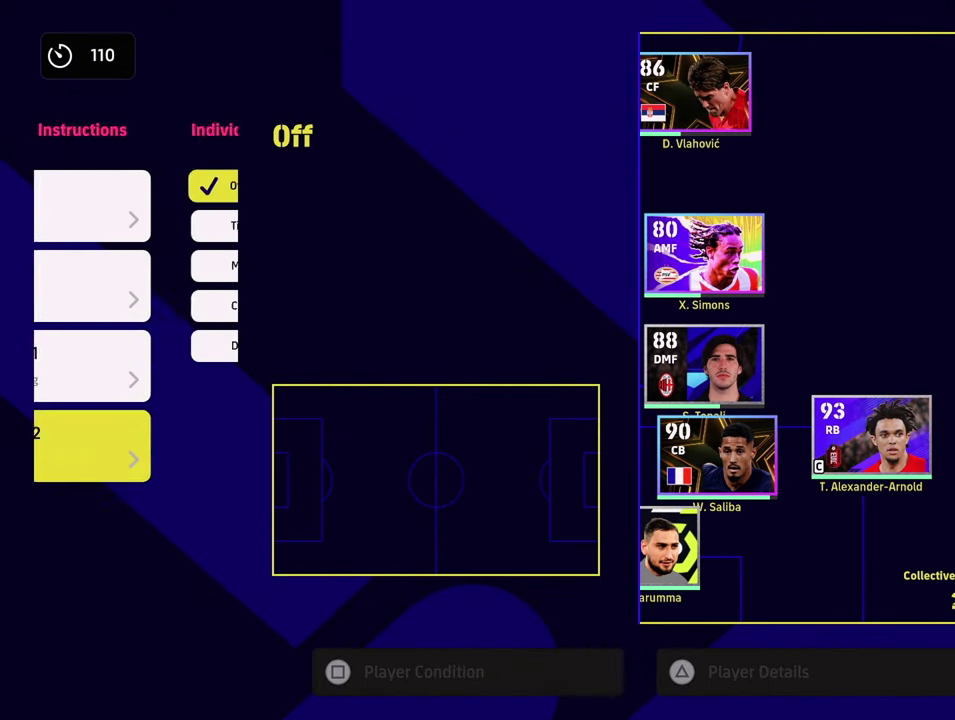
{"dt_ms": 400, "buttons": [], "left_stick": "center", "events": []}
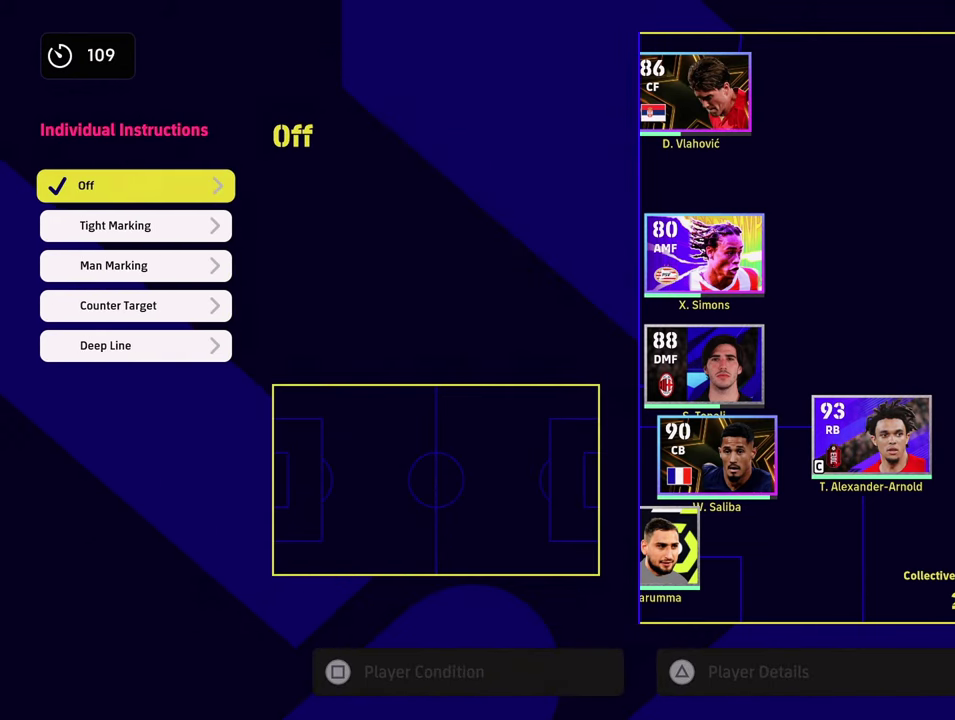
{"dt_ms": 501, "buttons": [], "left_stick": "down-left", "events": [[350, "left_stick", "down"], [501, "left_stick", "down-left"]]}
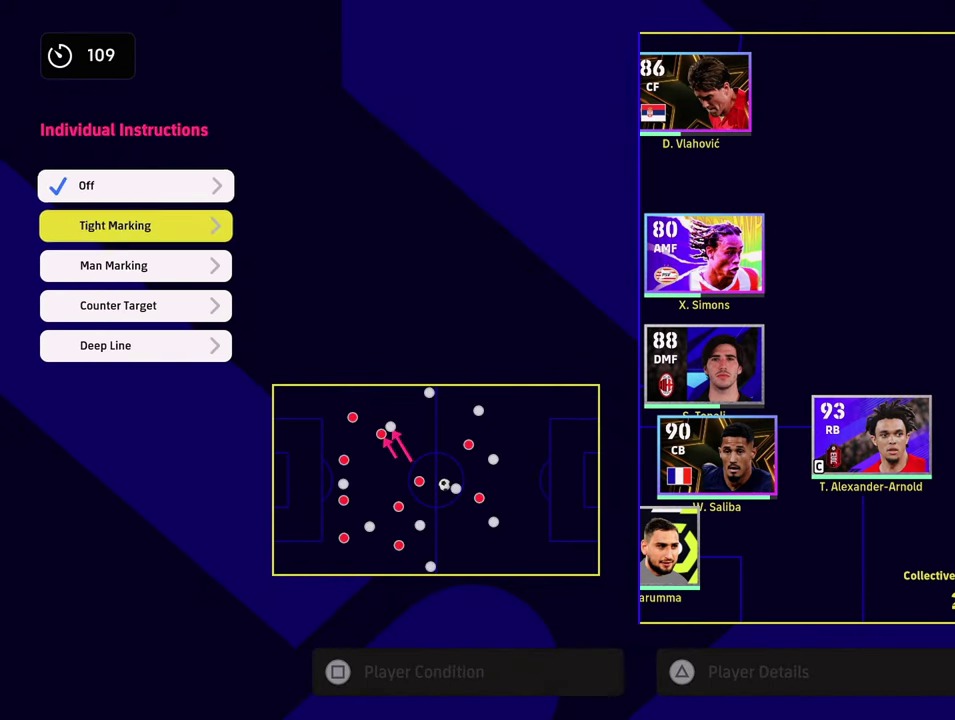
{"dt_ms": 500, "buttons": [], "left_stick": "center", "events": [[50, "left_stick", "center"], [116, "left_stick", "down"], [266, "left_stick", "center"]]}
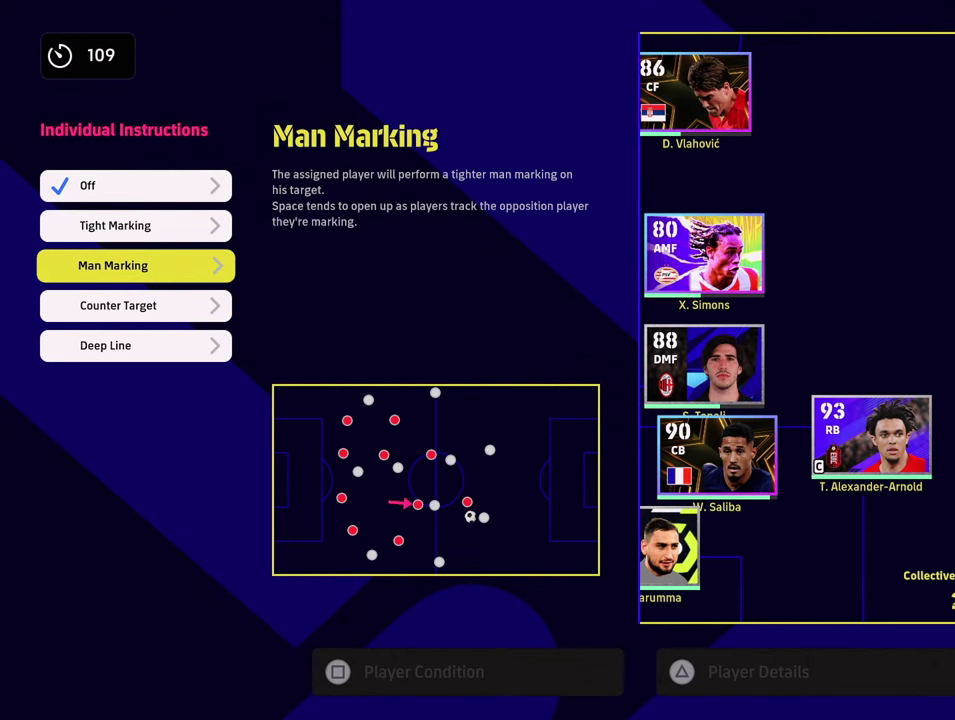
{"dt_ms": 300, "buttons": [], "left_stick": "center", "events": [[167, "CROSS", "down"], [267, "CROSS", "up"]]}
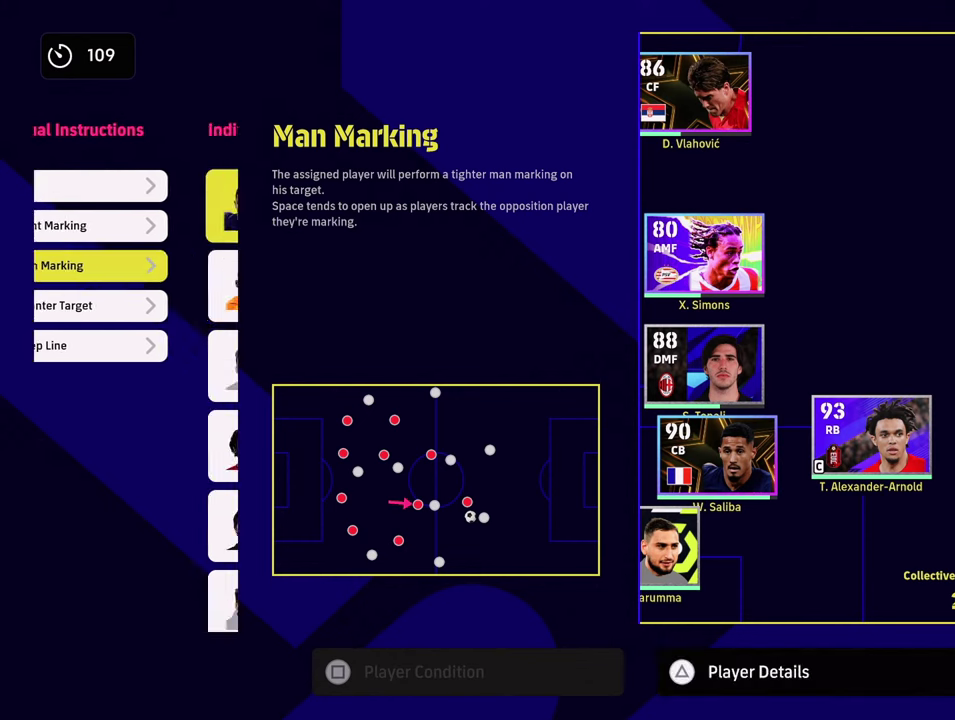
{"dt_ms": 701, "buttons": [], "left_stick": "down", "events": [[67, "left_stick", "down"]]}
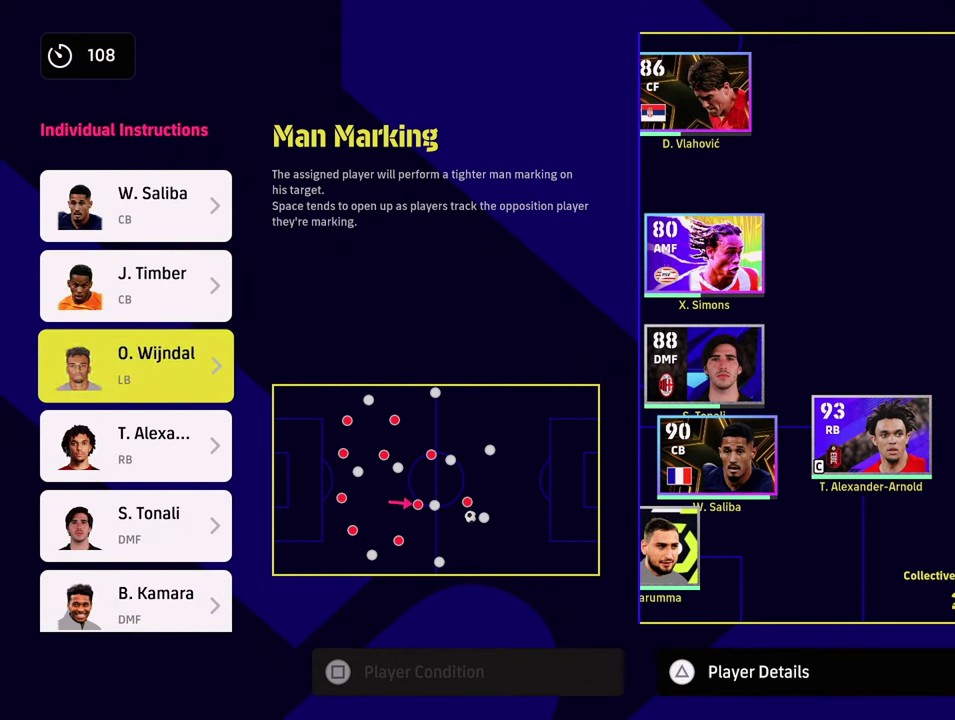
{"dt_ms": 501, "buttons": [], "left_stick": "center", "events": [[384, "left_stick", "center"]]}
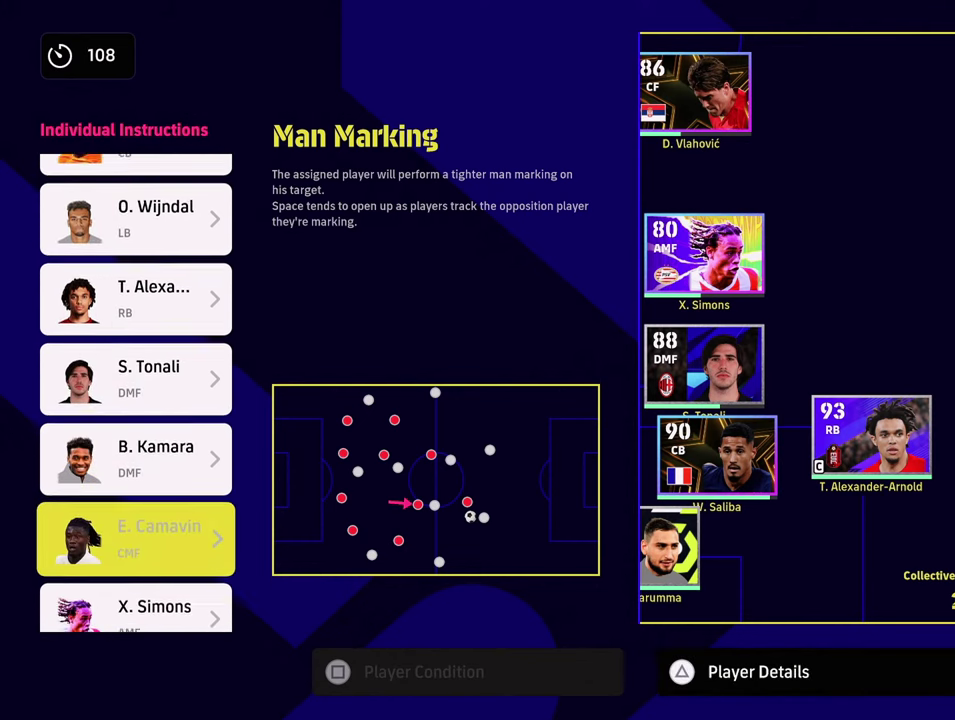
{"dt_ms": 500, "buttons": [], "left_stick": "center", "events": []}
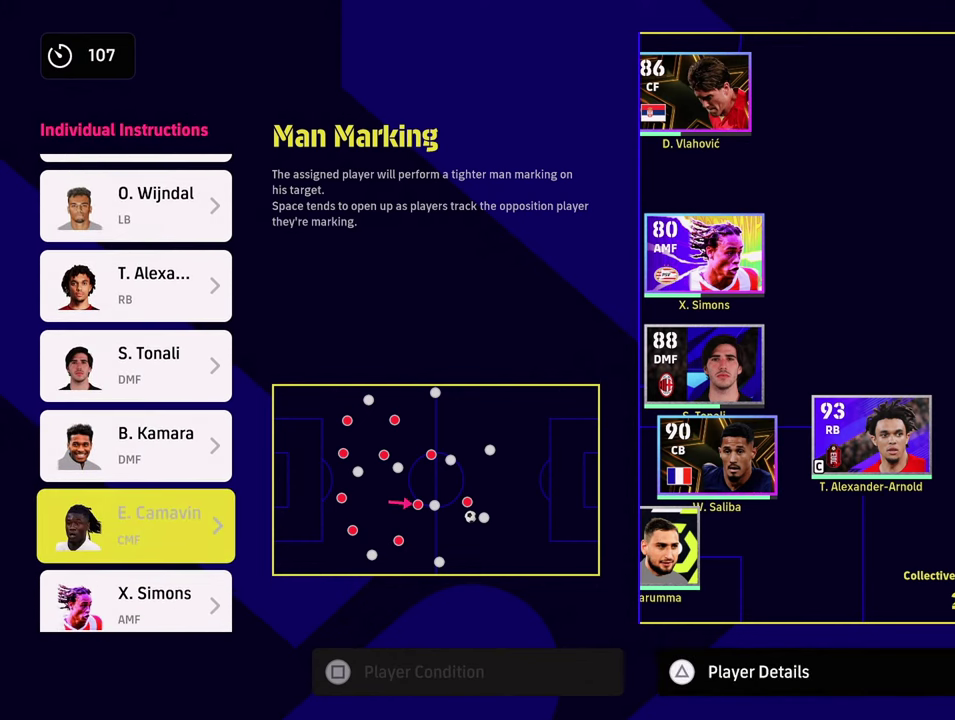
{"dt_ms": 501, "buttons": [], "left_stick": "center", "events": [[50, "left_stick", "down"], [217, "left_stick", "center"]]}
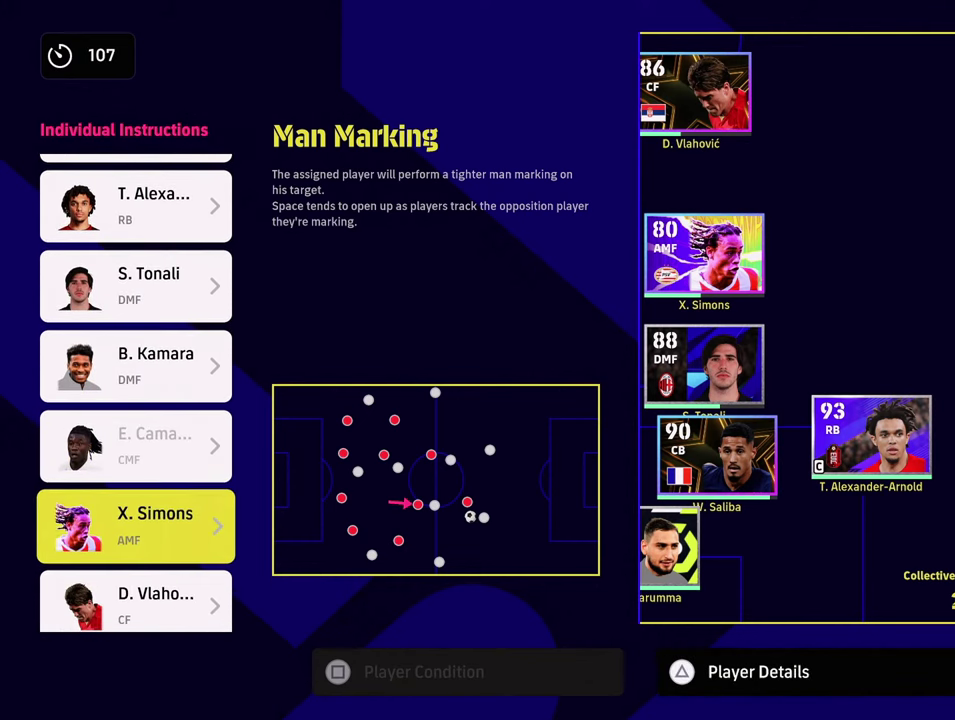
{"dt_ms": 500, "buttons": [], "left_stick": "center", "events": [[317, "CROSS", "down"], [383, "CROSS", "up"]]}
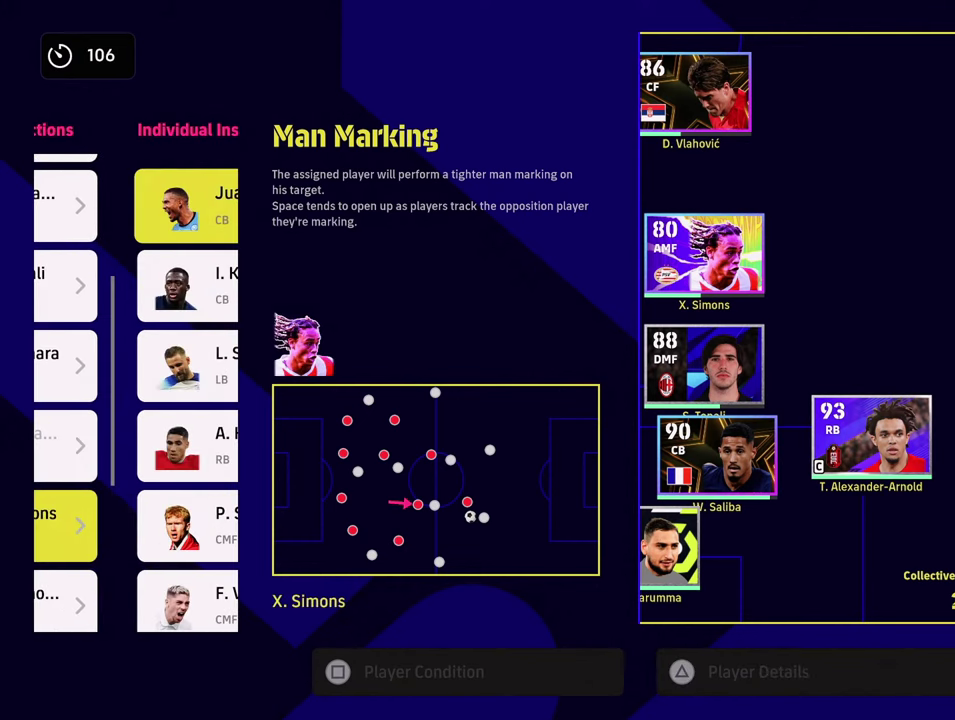
{"dt_ms": 300, "buttons": [], "left_stick": "center", "events": [[33, "left_stick", "down"], [167, "left_stick", "down-left"], [250, "left_stick", "center"]]}
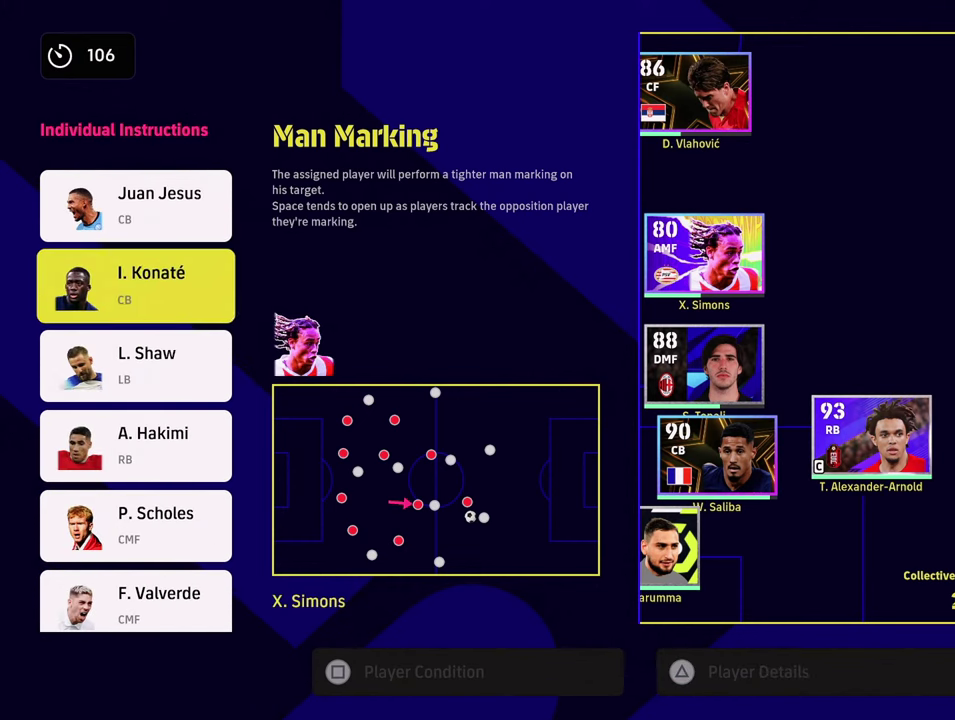
{"dt_ms": 801, "buttons": [], "left_stick": "down", "events": [[17, "left_stick", "down"], [67, "left_stick", "down-left"], [234, "left_stick", "down"], [301, "left_stick", "down-left"], [417, "left_stick", "center"], [501, "left_stick", "down-left"], [718, "left_stick", "down"]]}
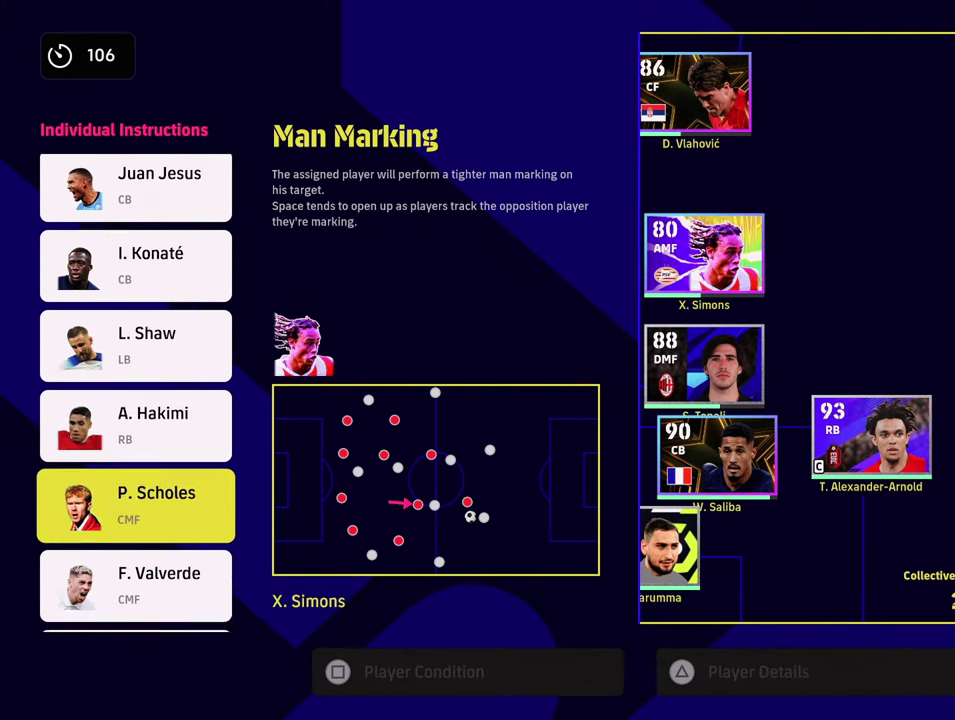
{"dt_ms": 401, "buttons": [], "left_stick": "center", "events": [[50, "left_stick", "down-left"], [134, "left_stick", "down"], [267, "left_stick", "down-left"], [317, "left_stick", "center"]]}
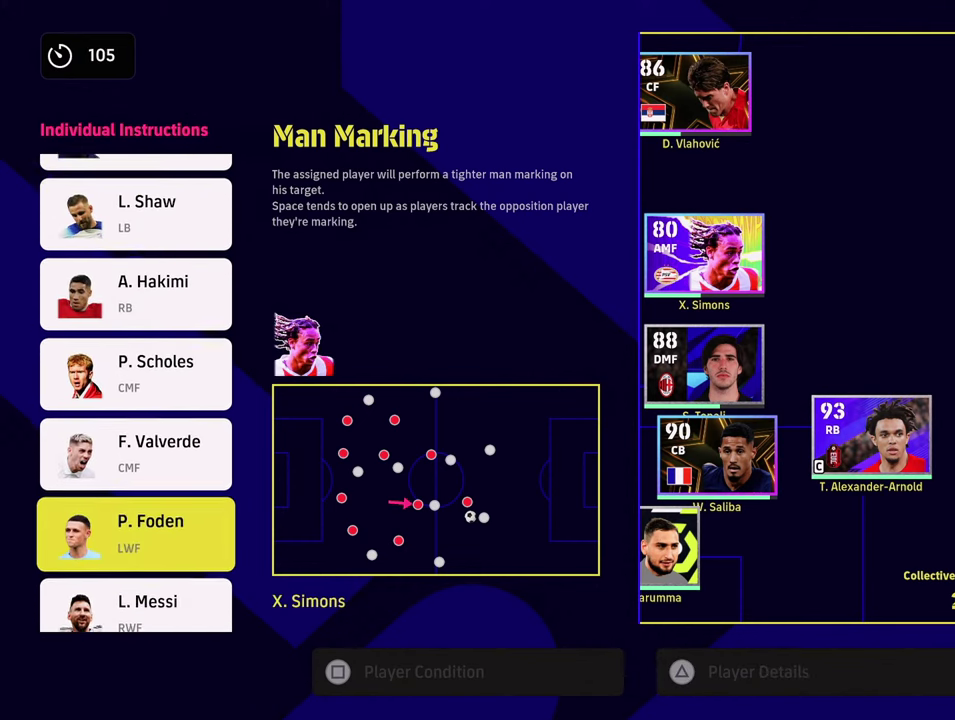
{"dt_ms": 400, "buttons": [], "left_stick": "center", "events": [[133, "left_stick", "up"], [317, "left_stick", "center"]]}
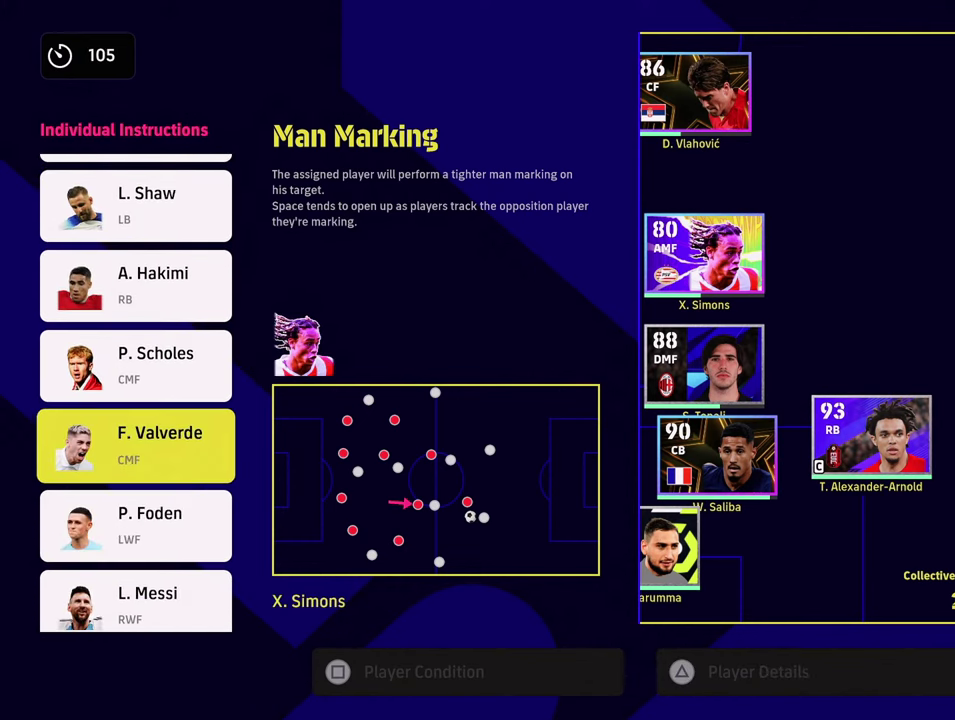
{"dt_ms": 601, "buttons": [], "left_stick": "center", "events": []}
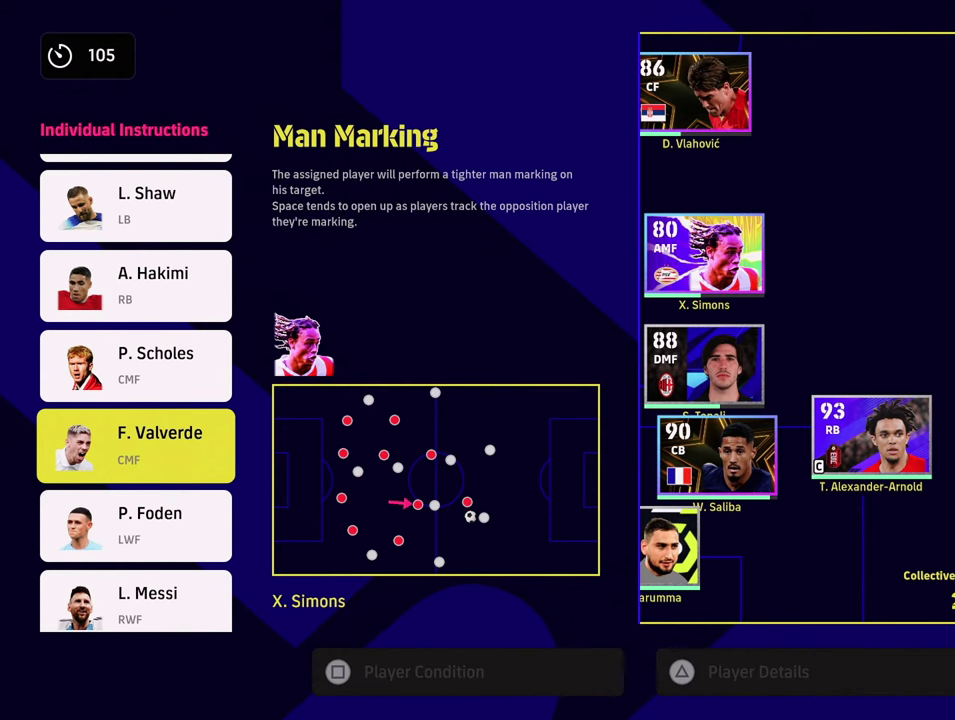
{"dt_ms": 500, "buttons": [], "left_stick": "center", "events": [[250, "CROSS", "down"], [383, "CROSS", "up"]]}
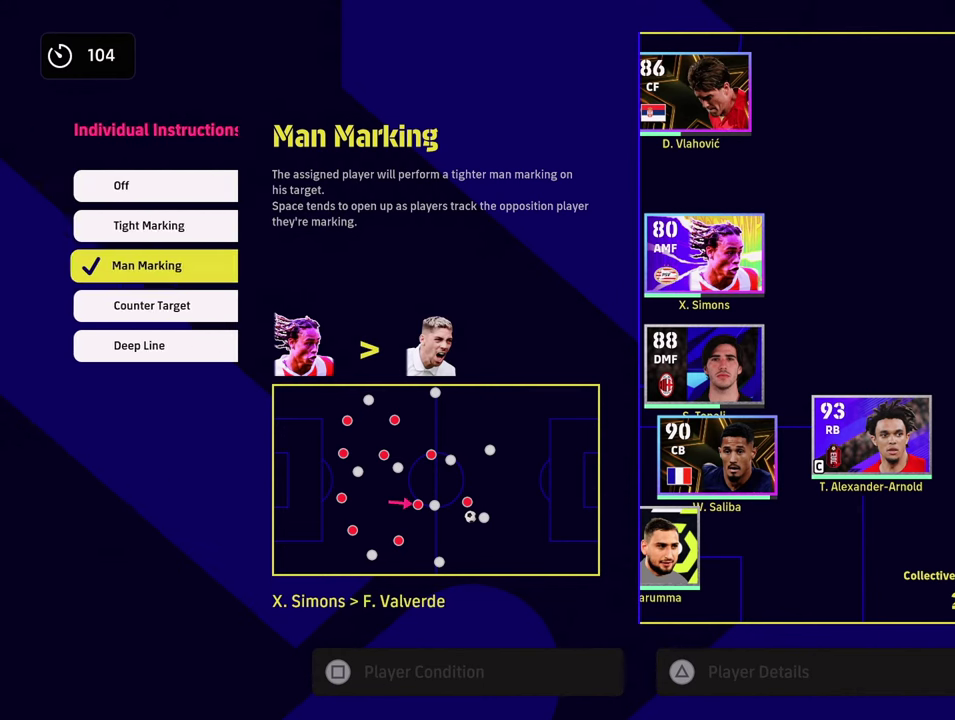
{"dt_ms": 584, "buttons": [], "left_stick": "center", "events": [[117, "SQUARE", "down"], [317, "SQUARE", "up"], [434, "SQUARE", "down"], [534, "SQUARE", "up"]]}
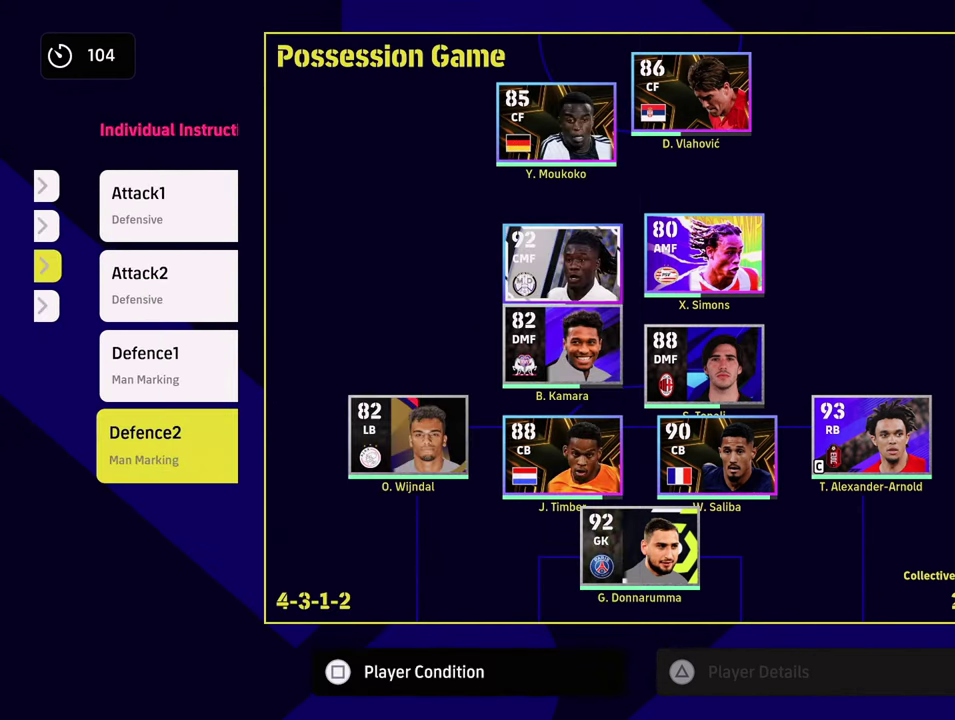
{"dt_ms": 400, "buttons": ["R2"], "left_stick": "center", "events": [[83, "SQUARE", "down"], [133, "SQUARE", "up"], [133, "left_stick", "down-left"], [234, "R2", "down"], [367, "left_stick", "center"]]}
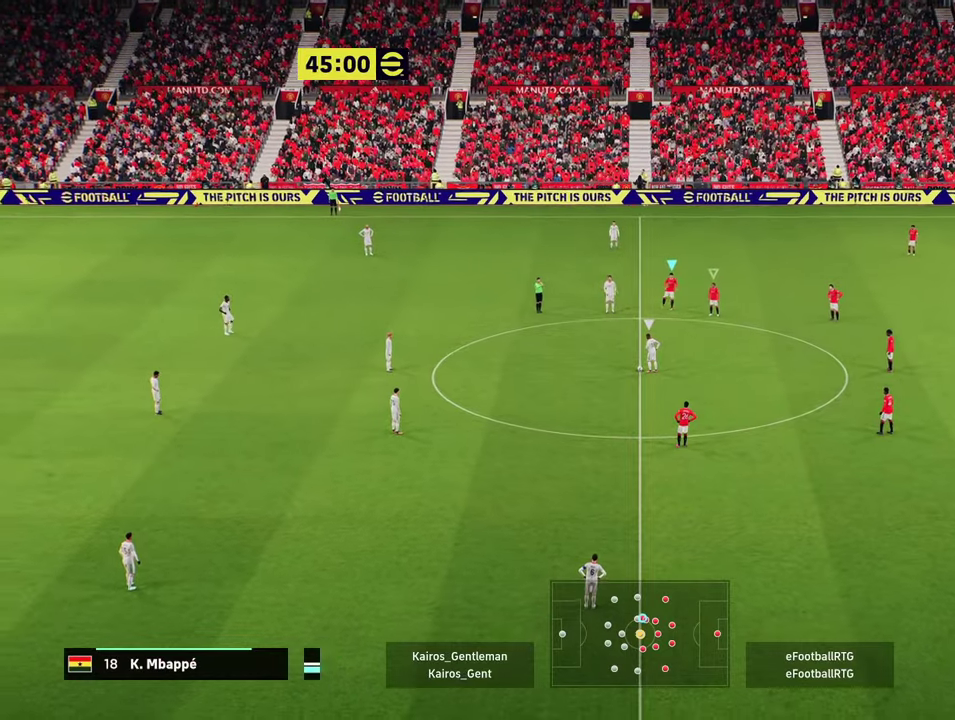
{"dt_ms": 301, "buttons": ["R2"], "left_stick": "down", "events": [[34, "R2", "up"], [50, "left_stick", "down"], [134, "R2", "down"]]}
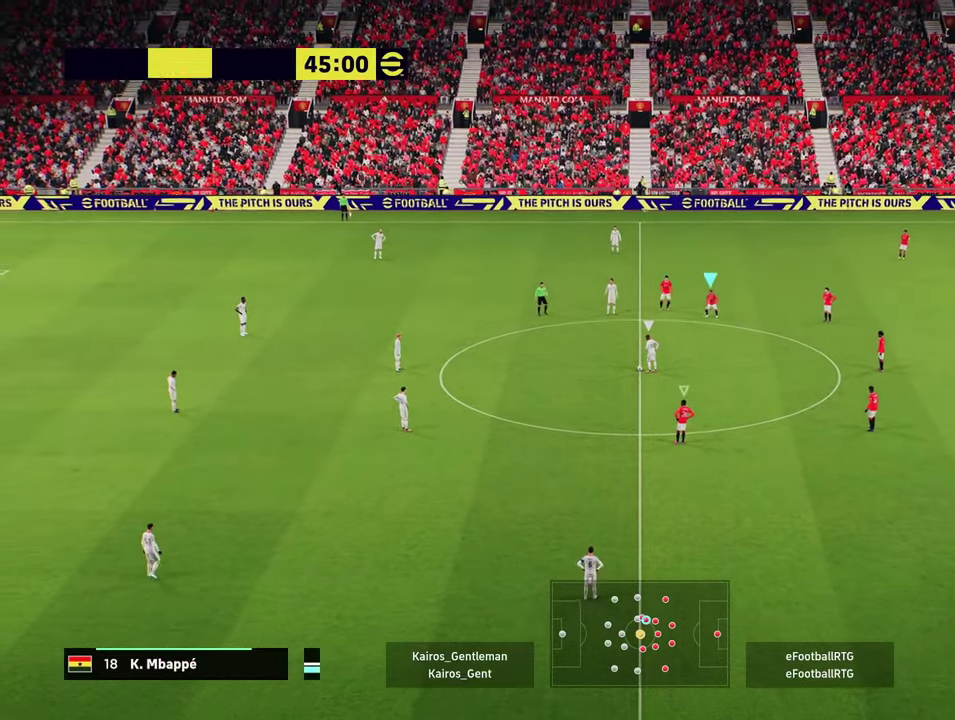
{"dt_ms": 600, "buttons": ["R2"], "left_stick": "up-left", "events": [[183, "R2", "up"], [200, "left_stick", "center"], [283, "left_stick", "down-left"], [417, "left_stick", "up-left"], [483, "left_stick", "center"], [567, "left_stick", "up-left"], [600, "R2", "down"]]}
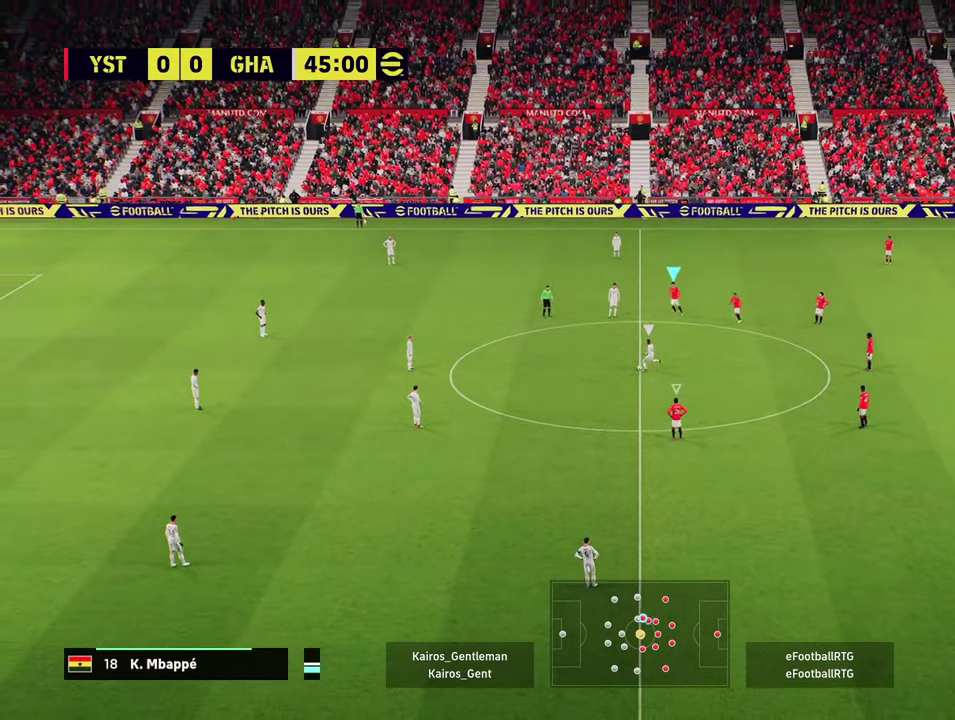
{"dt_ms": 701, "buttons": ["R2"], "left_stick": "left", "events": [[200, "left_stick", "left"], [284, "left_stick", "down-left"], [467, "left_stick", "left"], [517, "R2", "up"], [534, "left_stick", "down-left"], [568, "R2", "down"], [684, "left_stick", "left"]]}
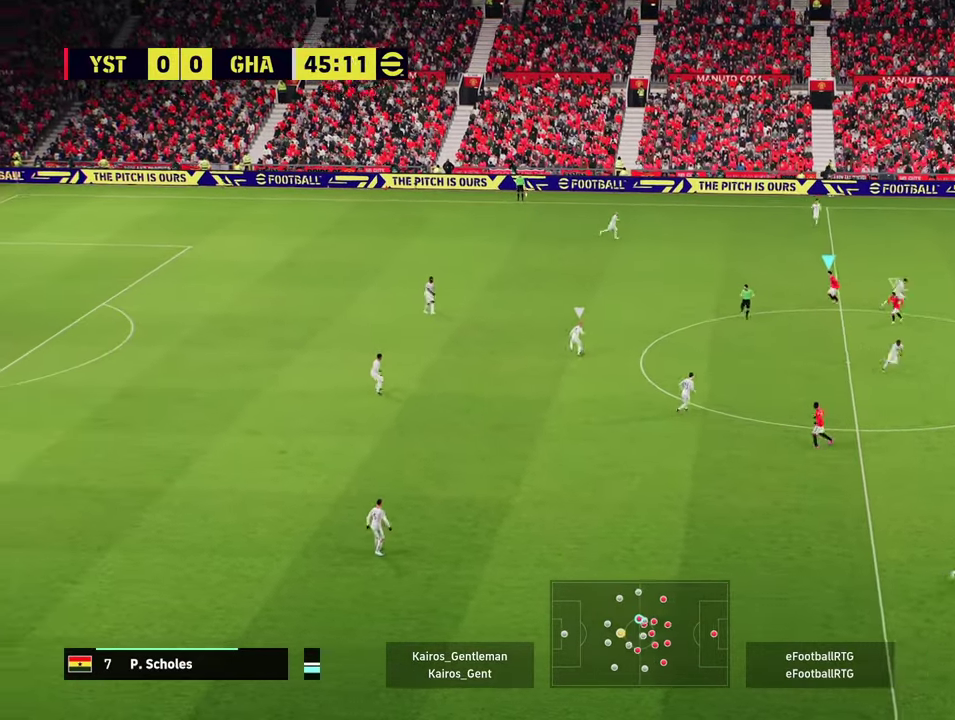
{"dt_ms": 601, "buttons": [], "left_stick": "down-left", "events": [[17, "R2", "up"], [50, "left_stick", "up-left"], [67, "R2", "down"], [317, "left_stick", "up"], [551, "R2", "up"], [584, "left_stick", "down-left"]]}